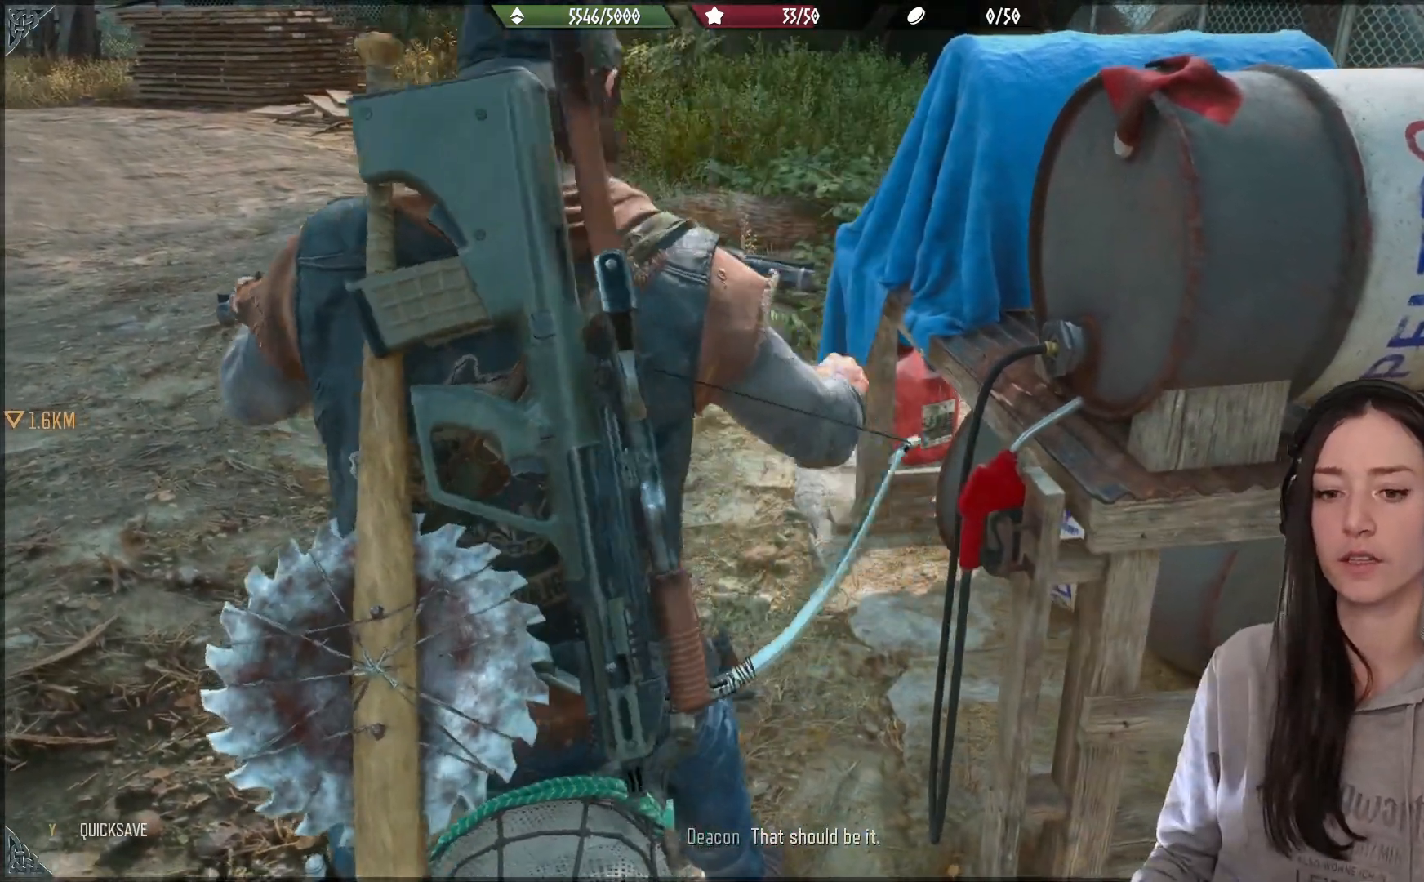
Gameplay with a controller (Xbox layout); each line is a JSON object with the inputs held at the frame after it. "events" lists button and stick changes between this image and that frame as [ms after this image, input, new state], when the widget could be followed in between.
{"buttons": [], "left_stick": "center", "right_stick": "up-left", "events": [[367, "right_stick", "left"], [433, "right_stick", "up-left"]]}
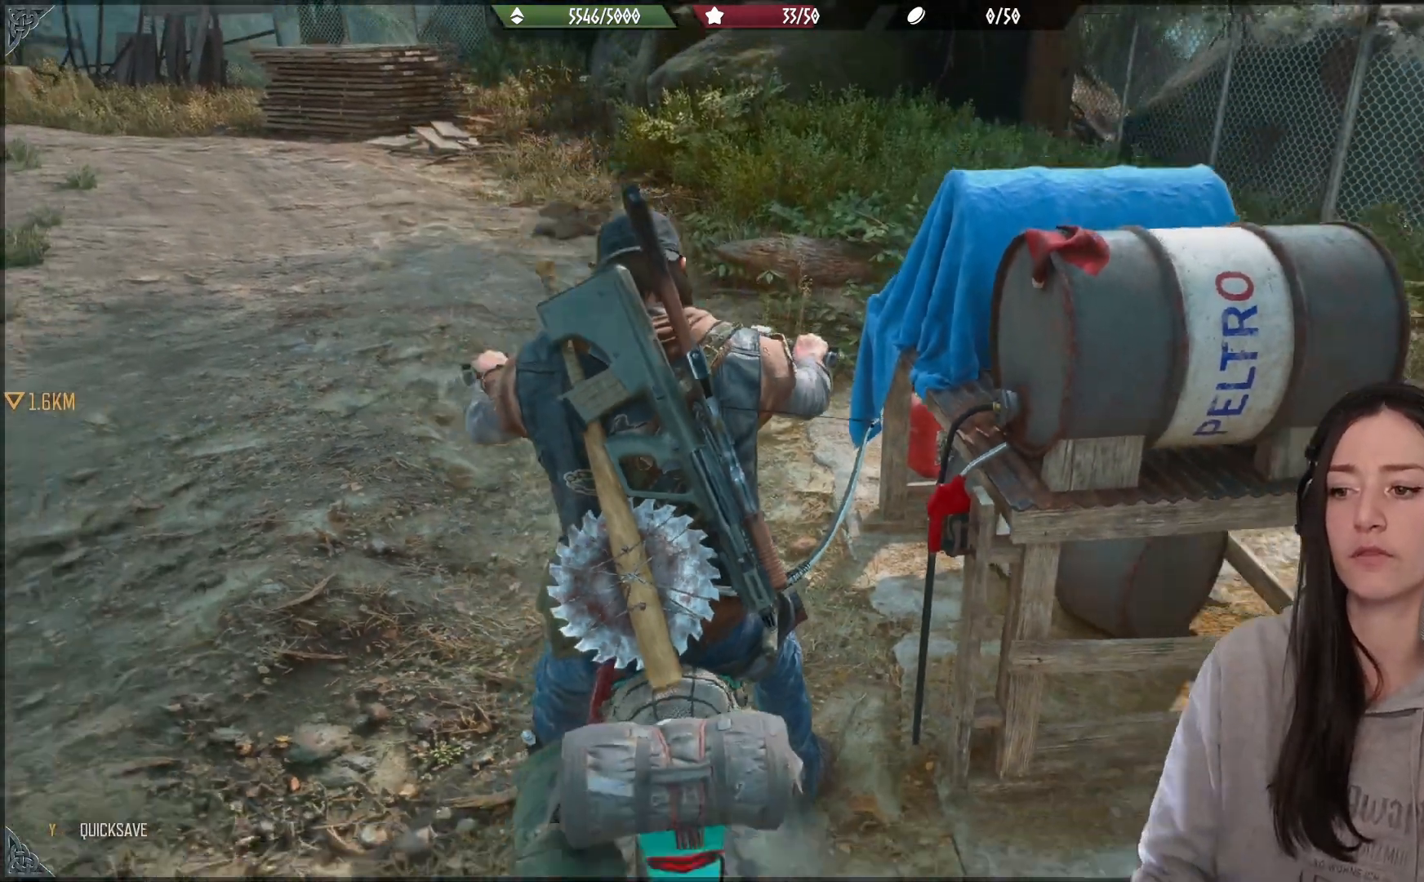
{"buttons": ["R2"], "left_stick": "left", "right_stick": "center", "events": [[200, "left_stick", "left"], [283, "right_stick", "center"], [300, "R2", "down"]]}
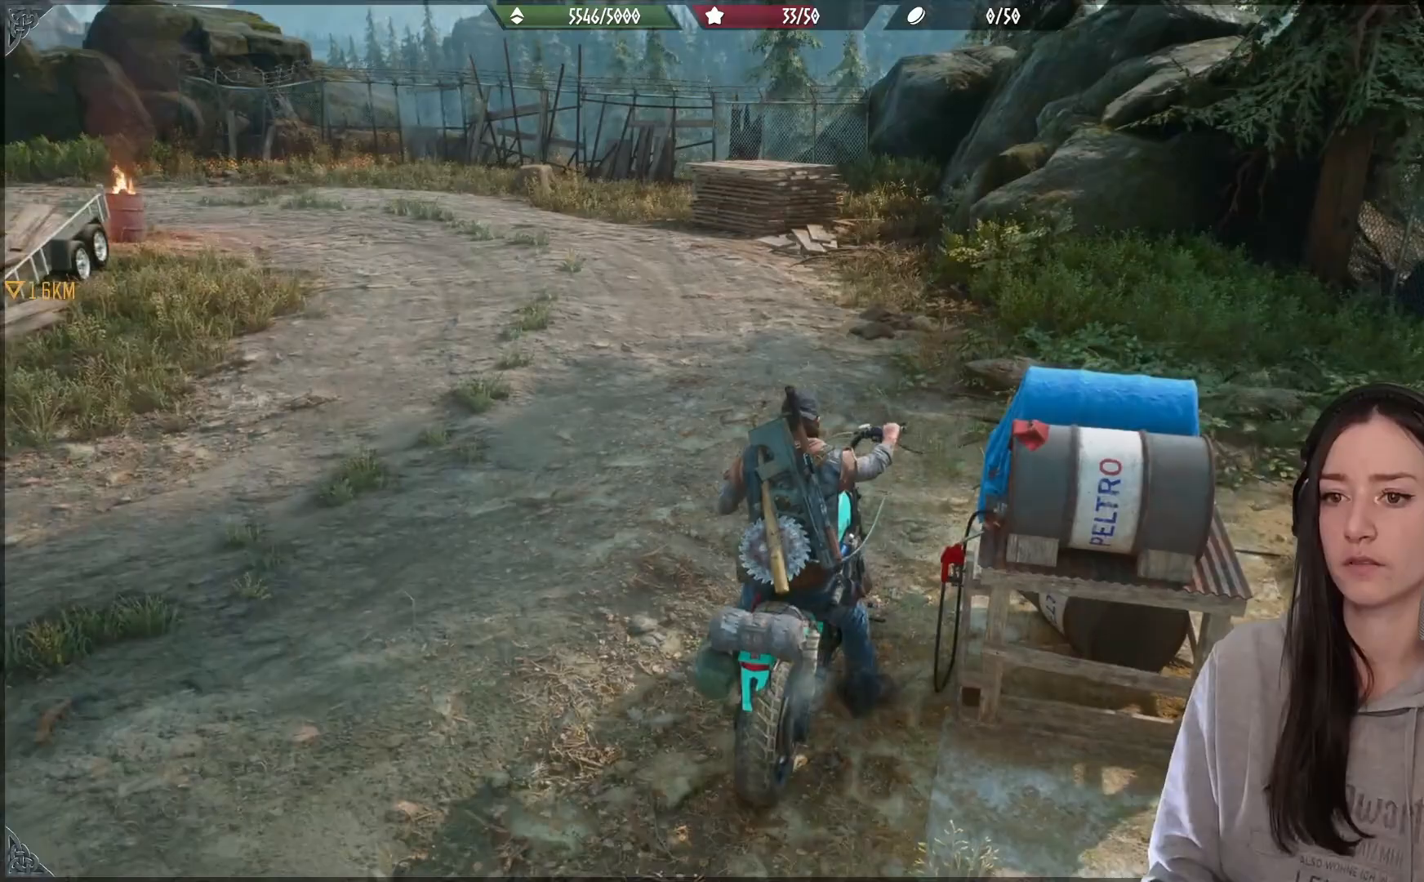
{"buttons": ["R2"], "left_stick": "left", "right_stick": "down-left", "events": [[450, "right_stick", "down-left"]]}
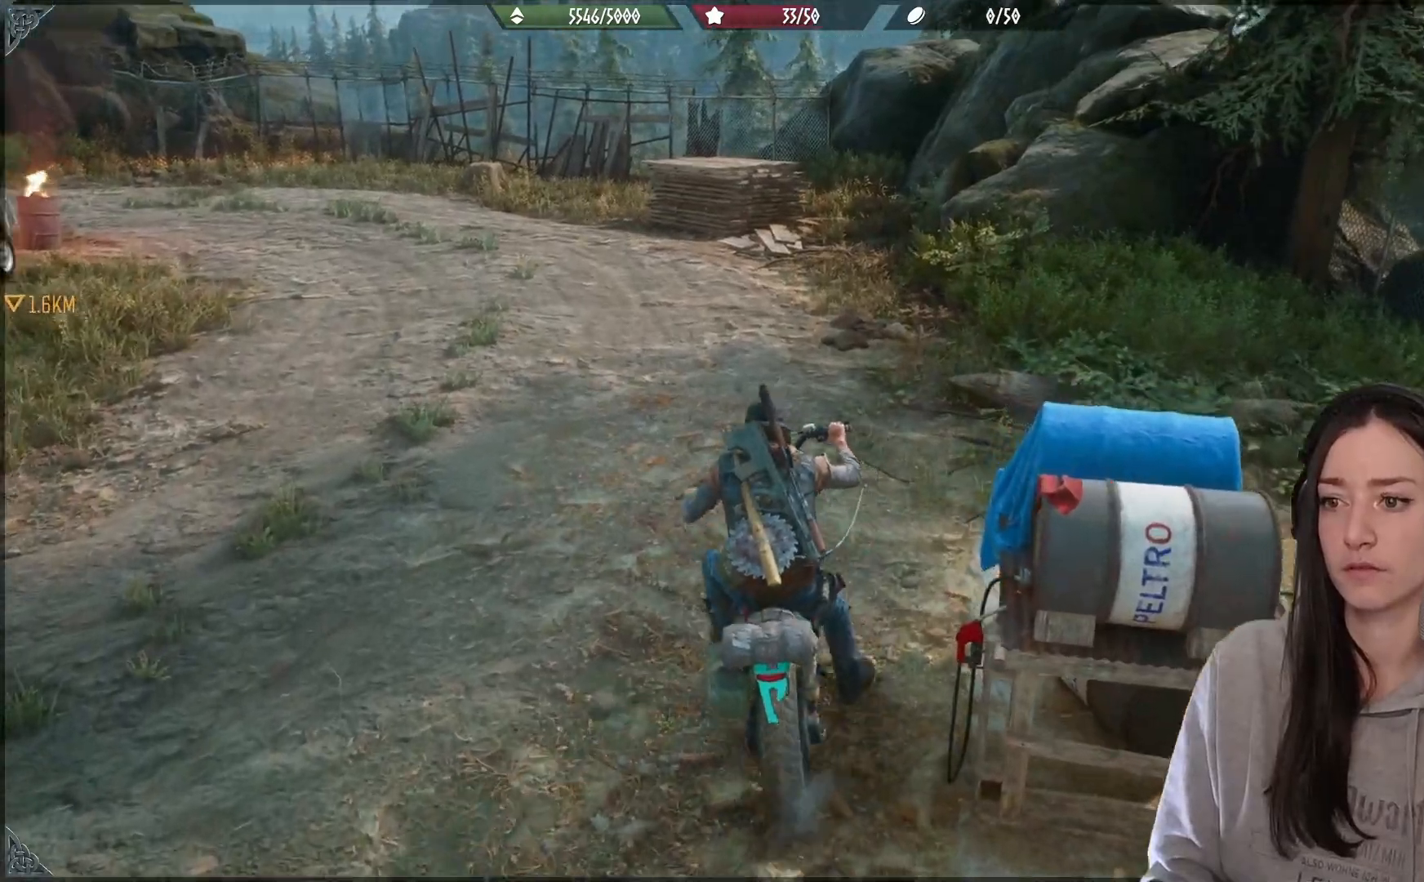
{"buttons": ["R2"], "left_stick": "left", "right_stick": "left", "events": [[50, "right_stick", "left"]]}
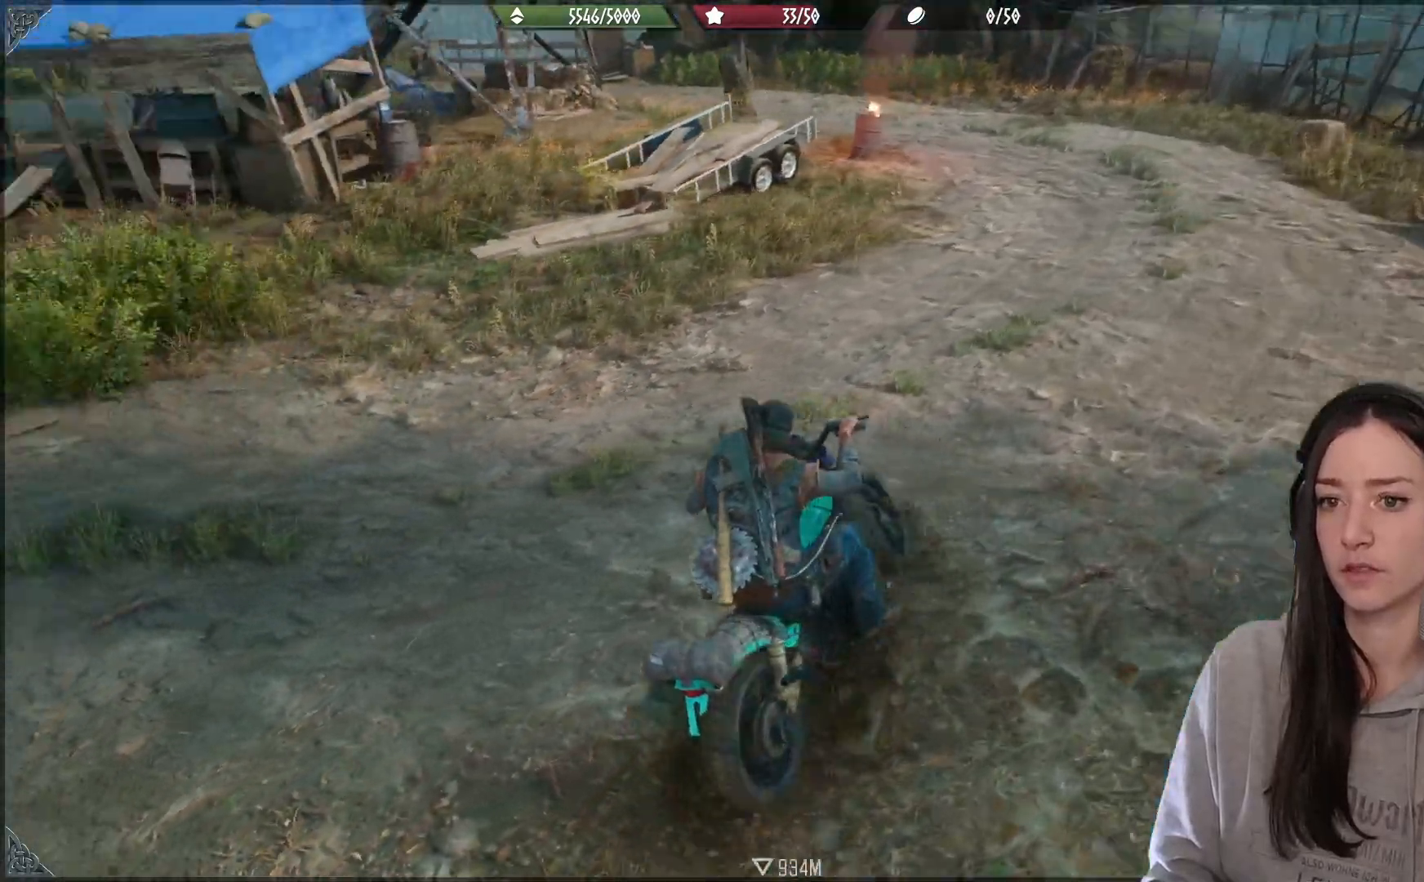
{"buttons": ["R2"], "left_stick": "left", "right_stick": "center", "events": [[317, "right_stick", "center"]]}
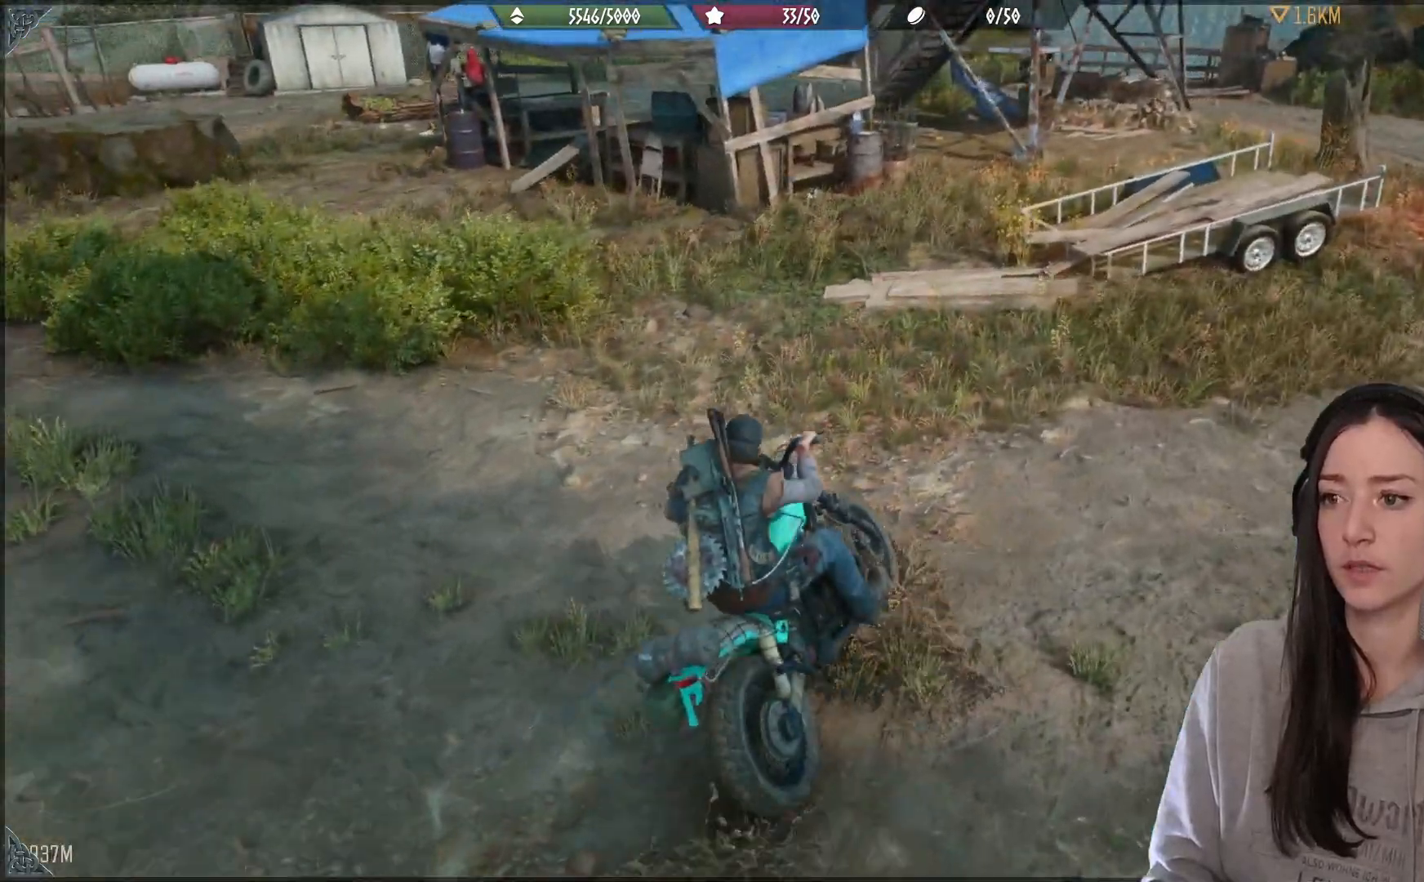
{"buttons": ["R2"], "left_stick": "left", "right_stick": "center"}
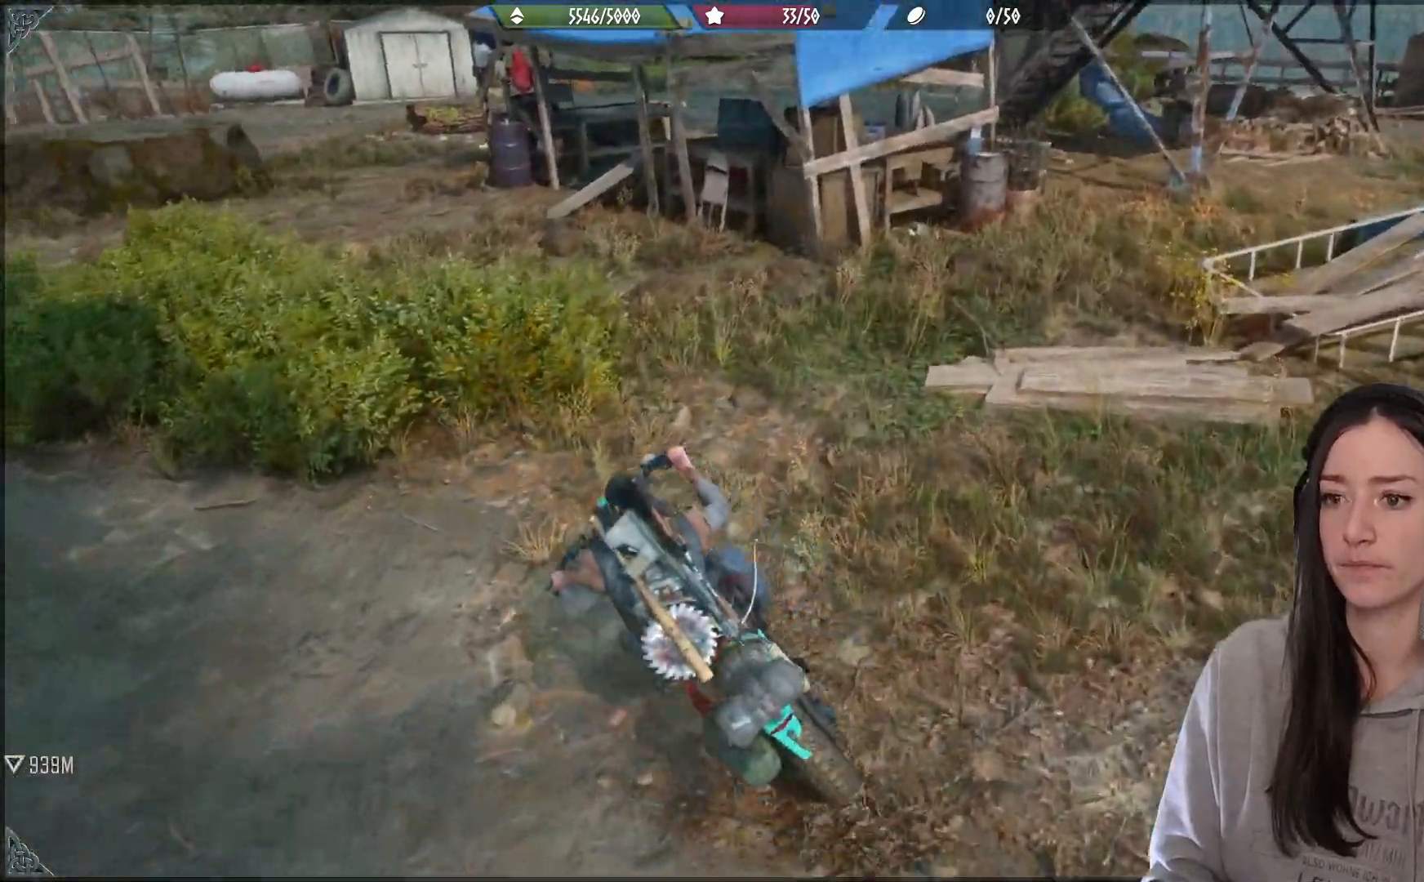
{"buttons": [], "left_stick": "center", "right_stick": "left", "events": [[217, "R2", "up"], [267, "R2", "down"], [267, "right_stick", "left"], [350, "left_stick", "center"], [483, "R2", "up"]]}
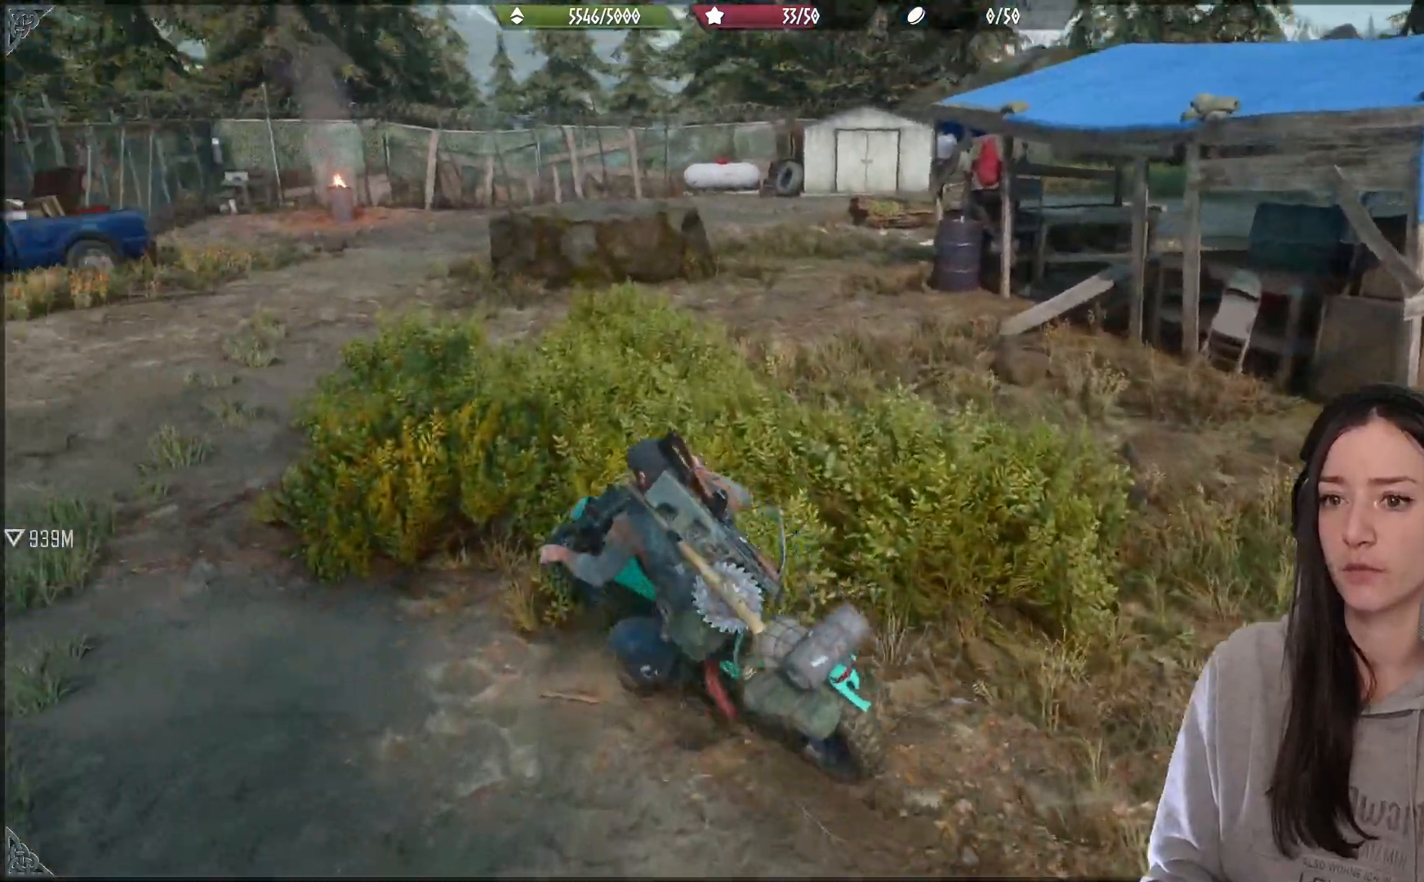
{"buttons": [], "left_stick": "center", "right_stick": "center", "events": [[83, "right_stick", "center"], [133, "R2", "down"], [333, "R2", "up"]]}
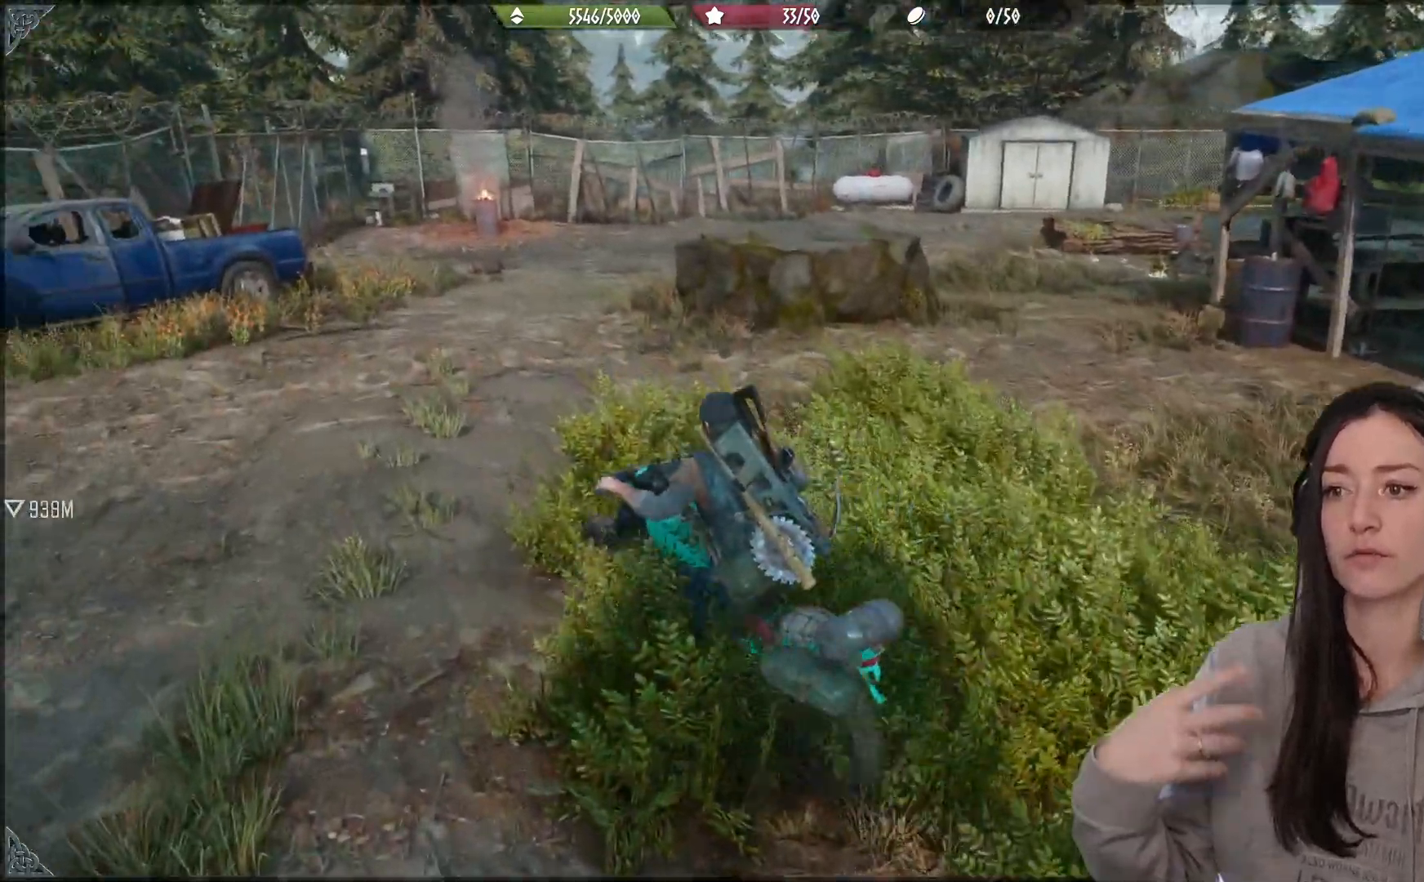
{"buttons": ["R2"], "left_stick": "right", "right_stick": "center", "events": [[350, "R2", "down"], [500, "left_stick", "right"]]}
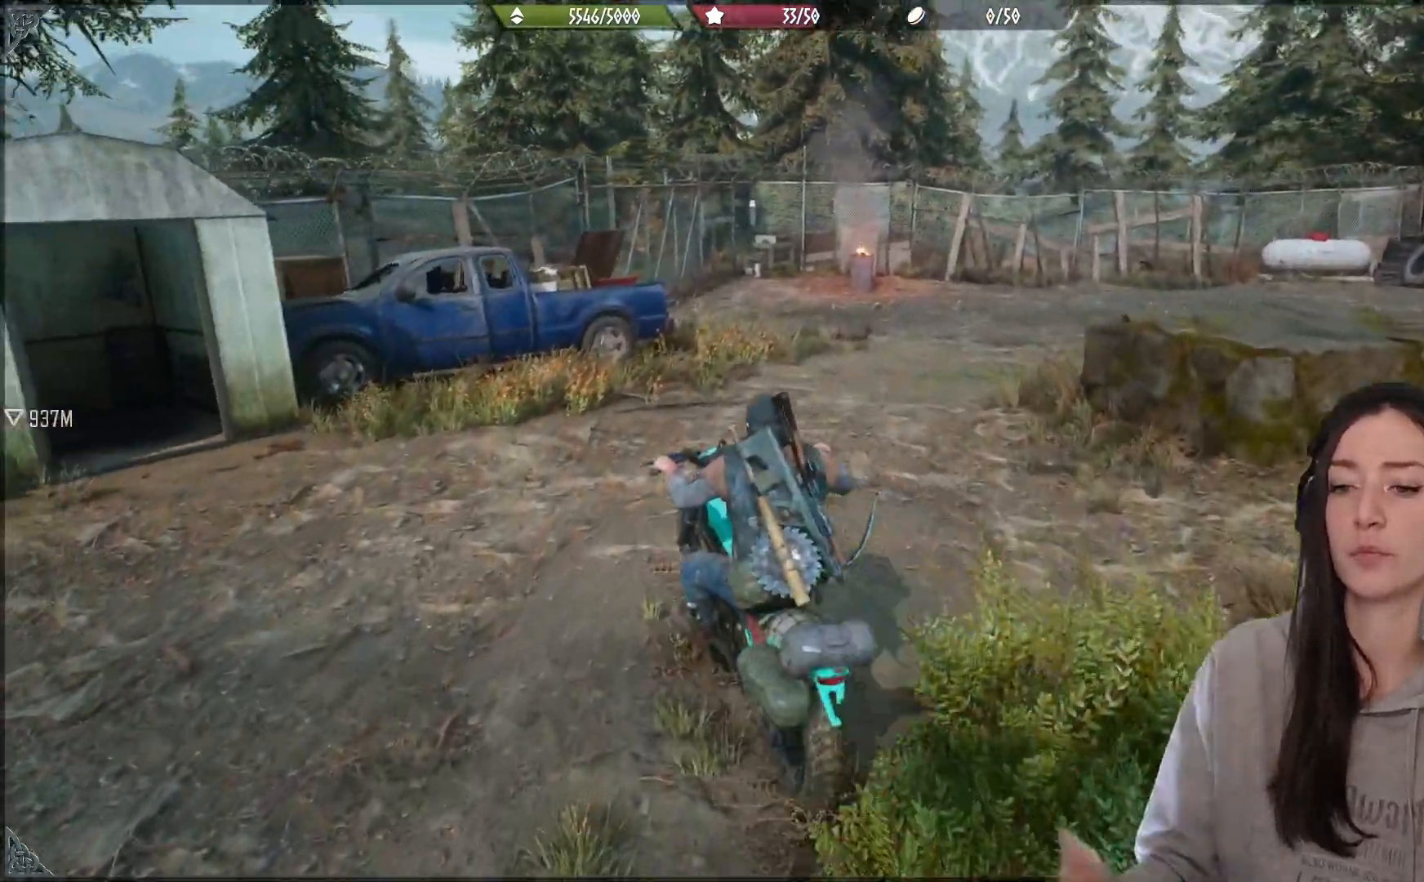
{"buttons": [], "left_stick": "up-right", "right_stick": "right", "events": [[217, "R2", "up"], [217, "left_stick", "up-right"], [483, "right_stick", "right"]]}
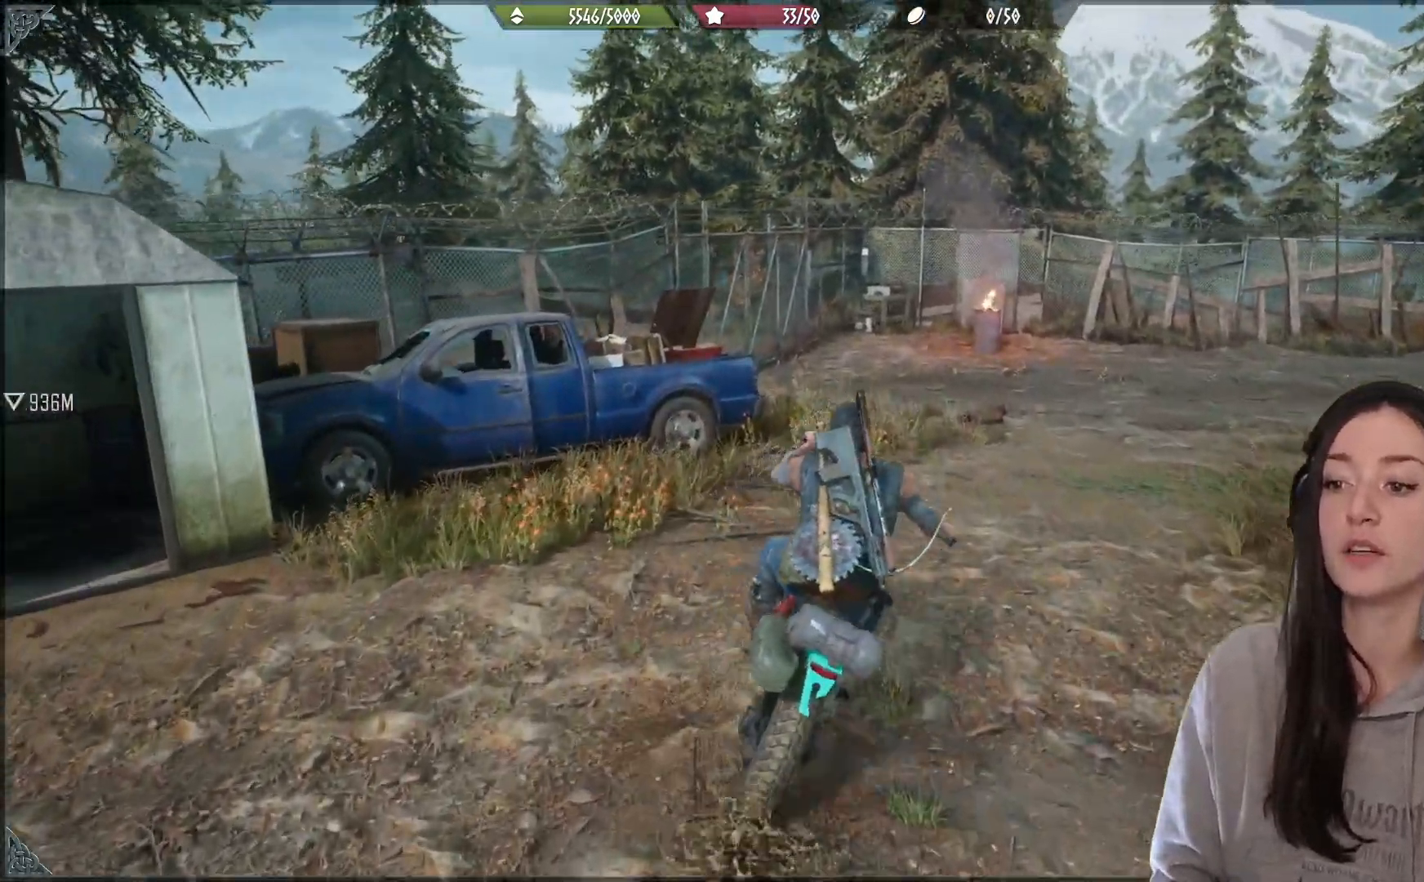
{"buttons": [], "left_stick": "center", "right_stick": "center", "events": [[183, "left_stick", "center"], [317, "right_stick", "center"]]}
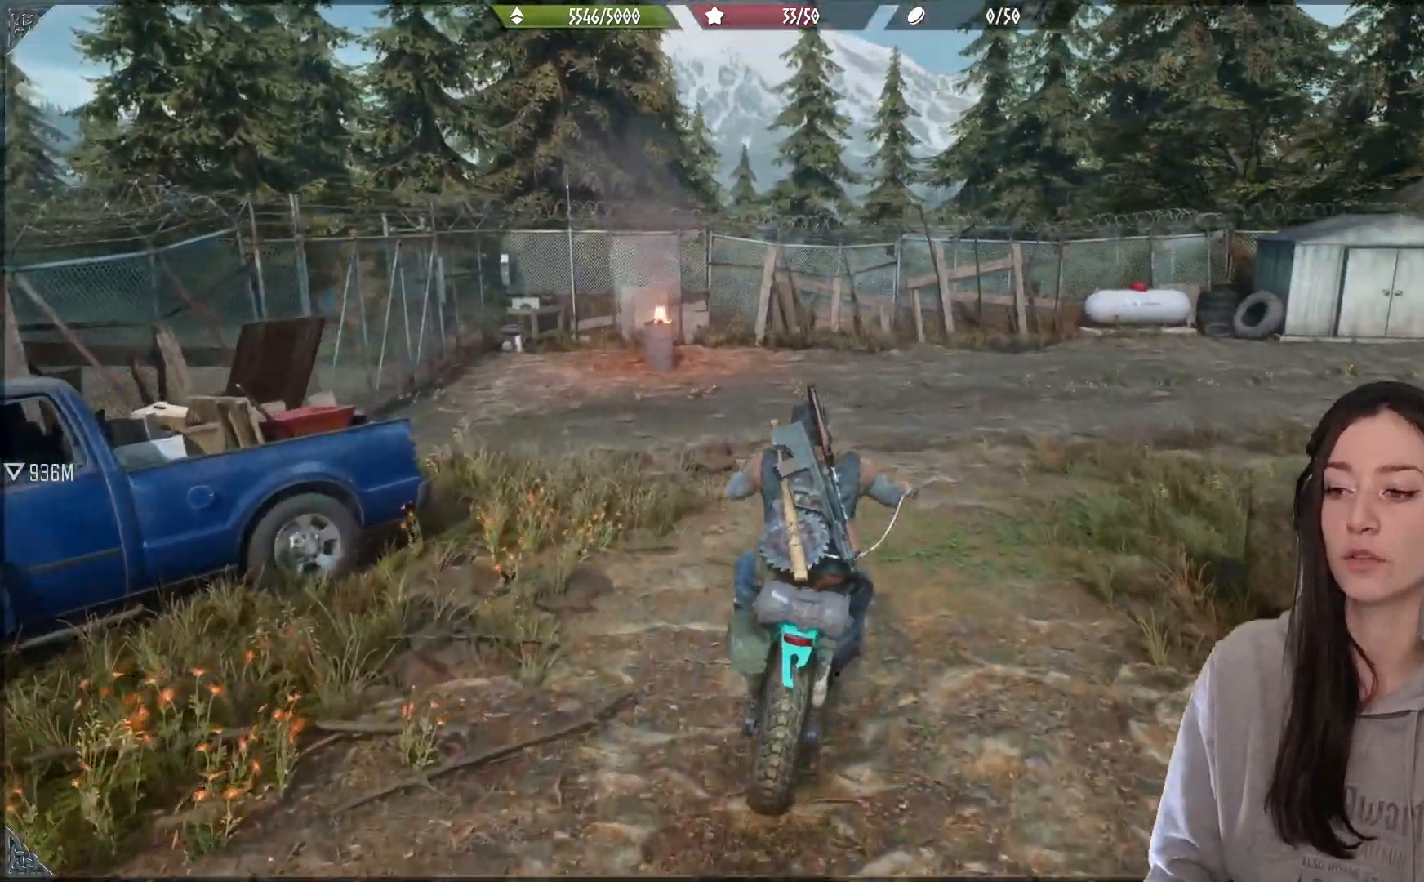
{"buttons": [], "left_stick": "right", "right_stick": "down-left", "events": [[50, "left_stick", "right"], [500, "right_stick", "down-left"]]}
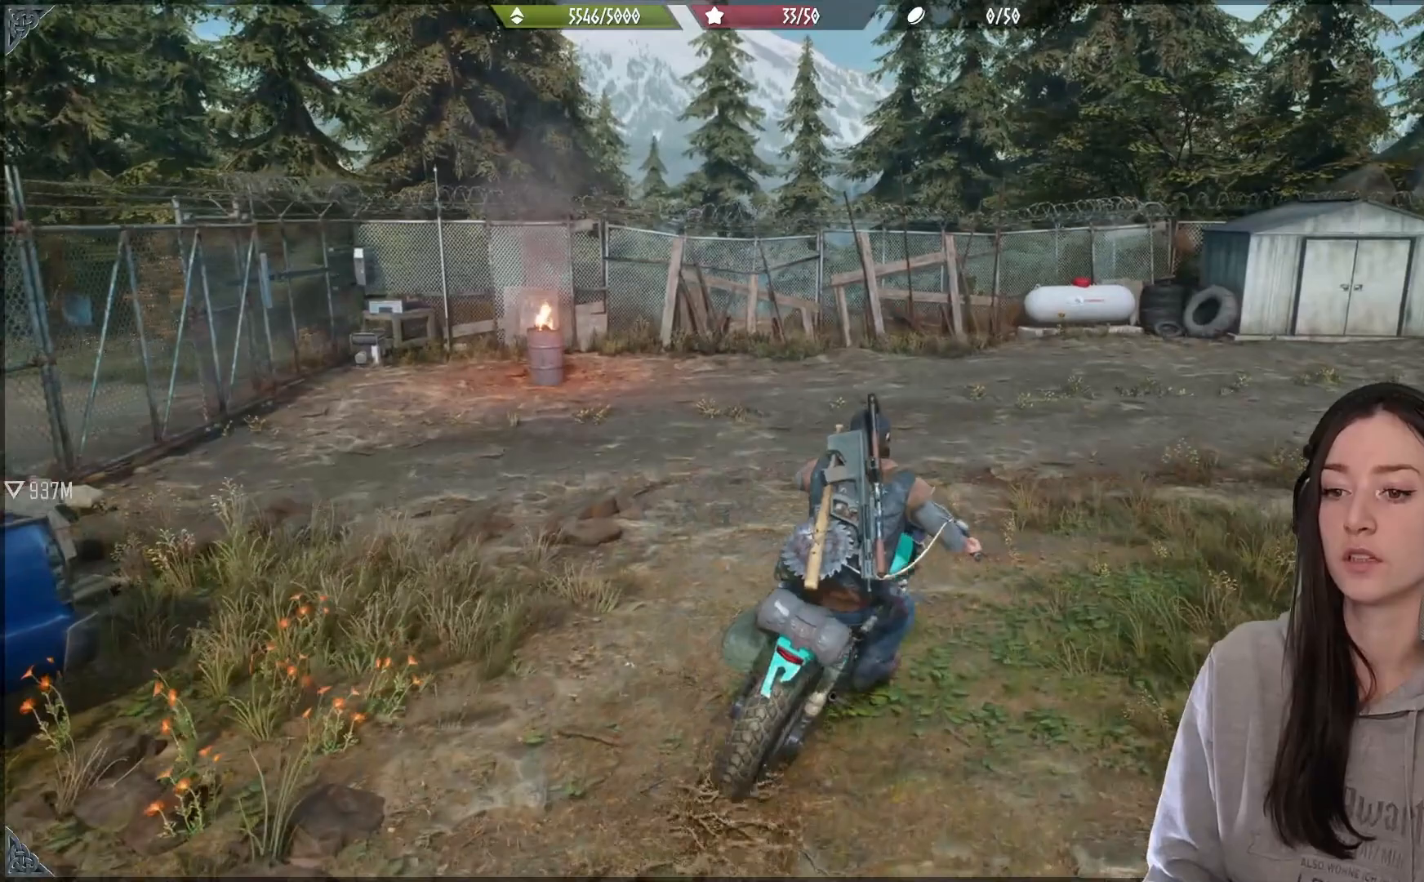
{"buttons": [], "left_stick": "left", "right_stick": "left", "events": [[17, "left_stick", "up-left"], [67, "left_stick", "left"], [250, "right_stick", "left"]]}
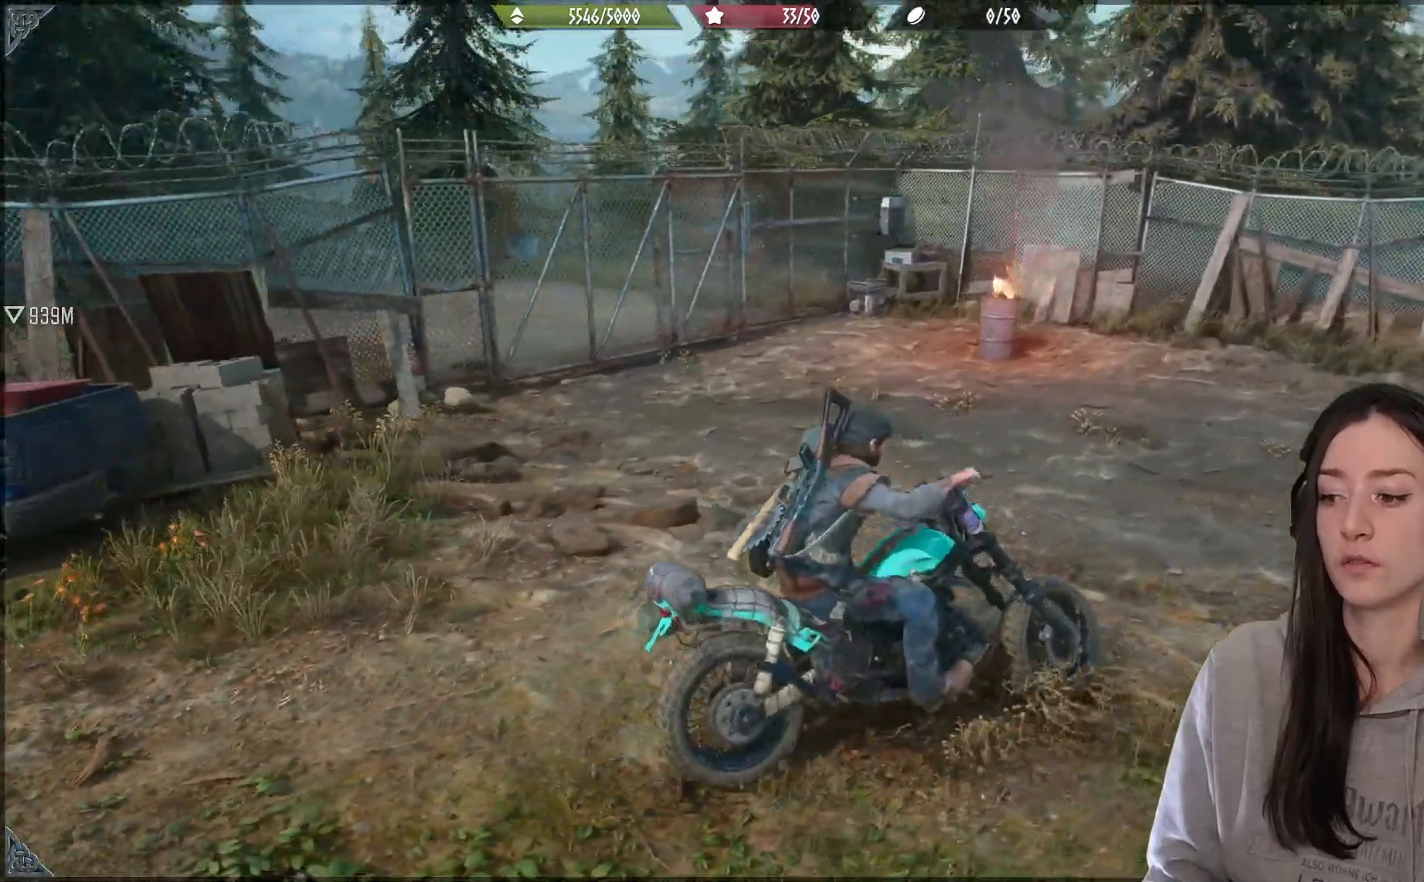
{"buttons": ["L2"], "left_stick": "left", "right_stick": "center", "events": [[50, "right_stick", "center"], [250, "L2", "down"]]}
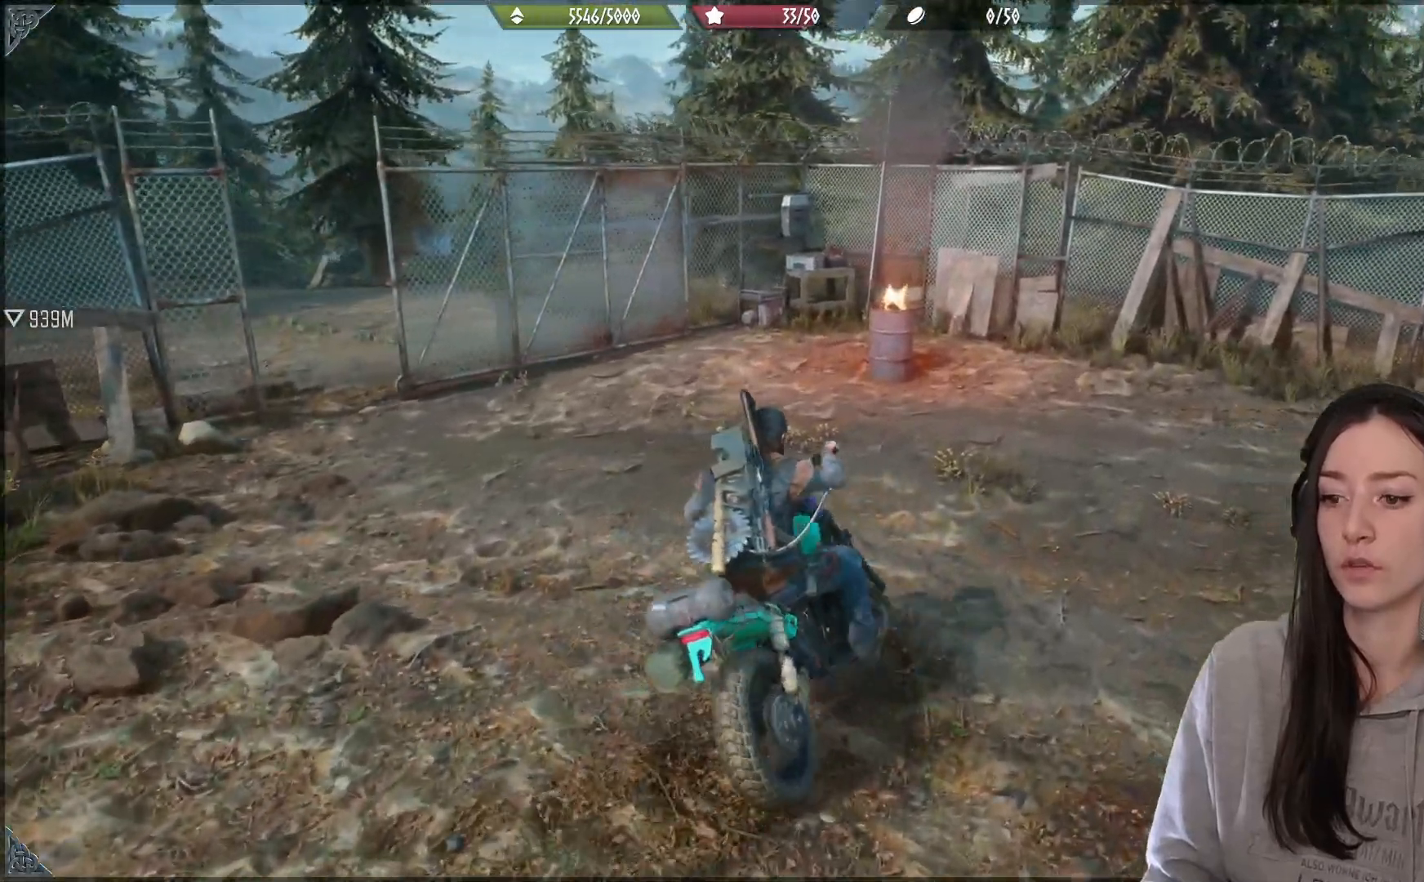
{"buttons": ["L2"], "left_stick": "left", "right_stick": "center", "events": [[17, "right_stick", "left"], [283, "right_stick", "center"]]}
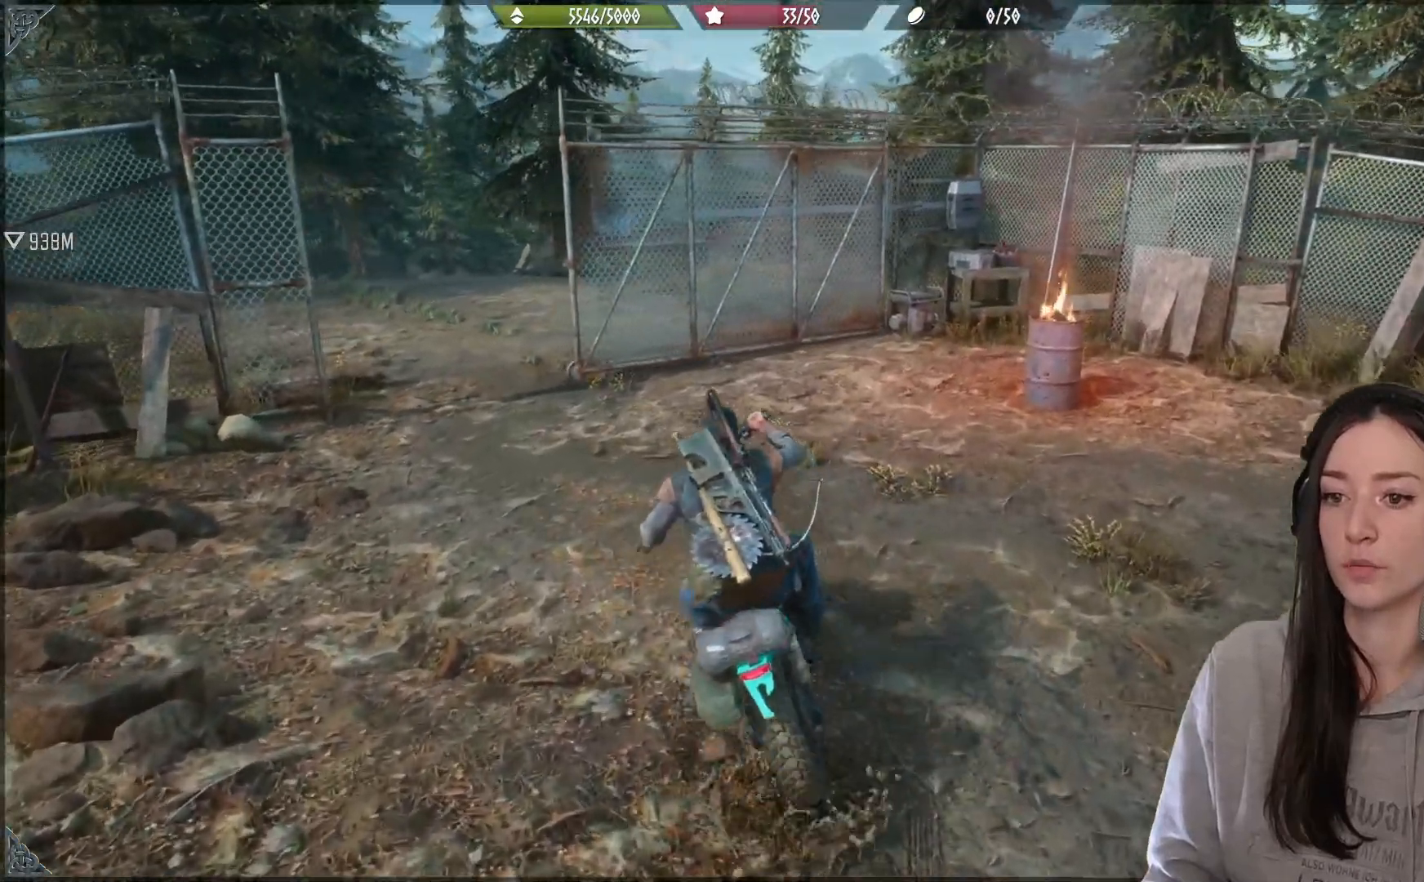
{"buttons": [], "left_stick": "center", "right_stick": "center", "events": [[100, "right_stick", "left"], [150, "left_stick", "center"], [250, "L2", "up"], [367, "right_stick", "center"]]}